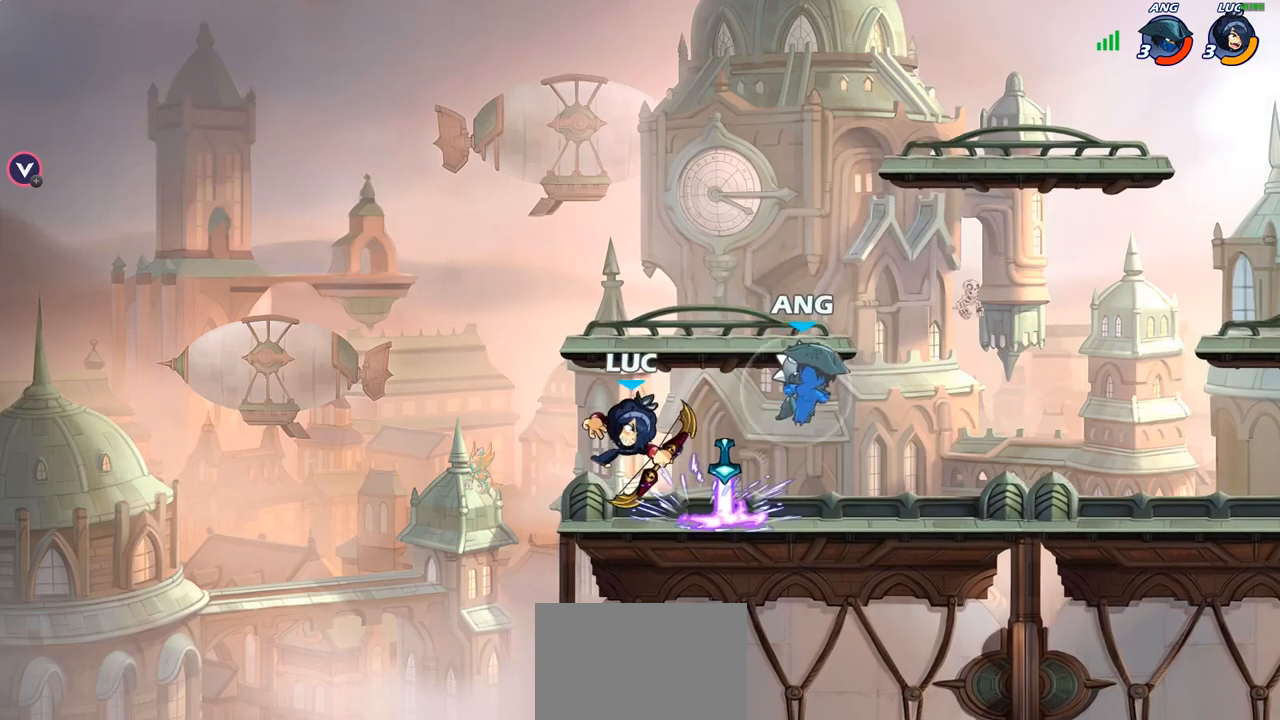
Gameplay with a controller (PlayStation layout); each line is a JSON object with the inputs held at the frame after it. "events" lists button and stick changes between this image and that frame as [ms after this image, input, new state], when the widget could be followed in between.
{"buttons": [], "left_stick": "center", "right_stick": "center", "events": [[233, "left_stick", "right"], [300, "SQUARE", "down"], [350, "left_stick", "center"], [383, "SQUARE", "up"]]}
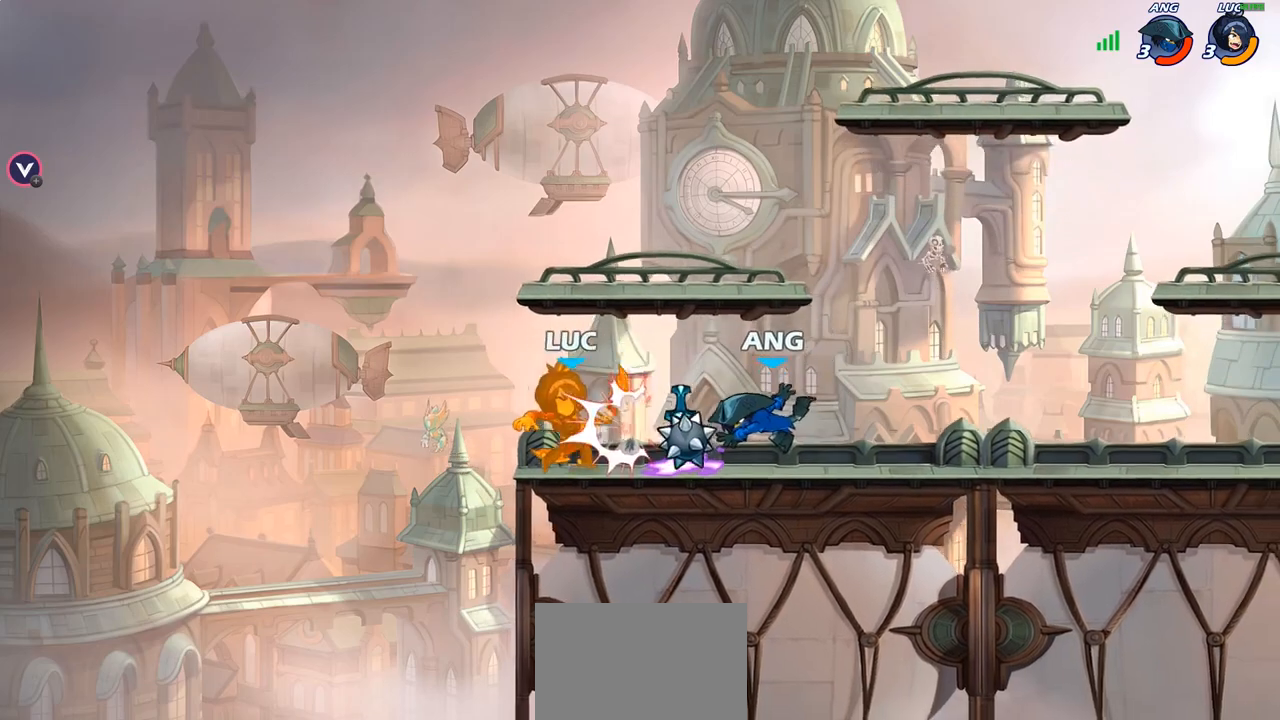
{"buttons": [], "left_stick": "right", "right_stick": "center", "events": [[350, "R2", "down"], [417, "left_stick", "right"], [450, "R2", "up"]]}
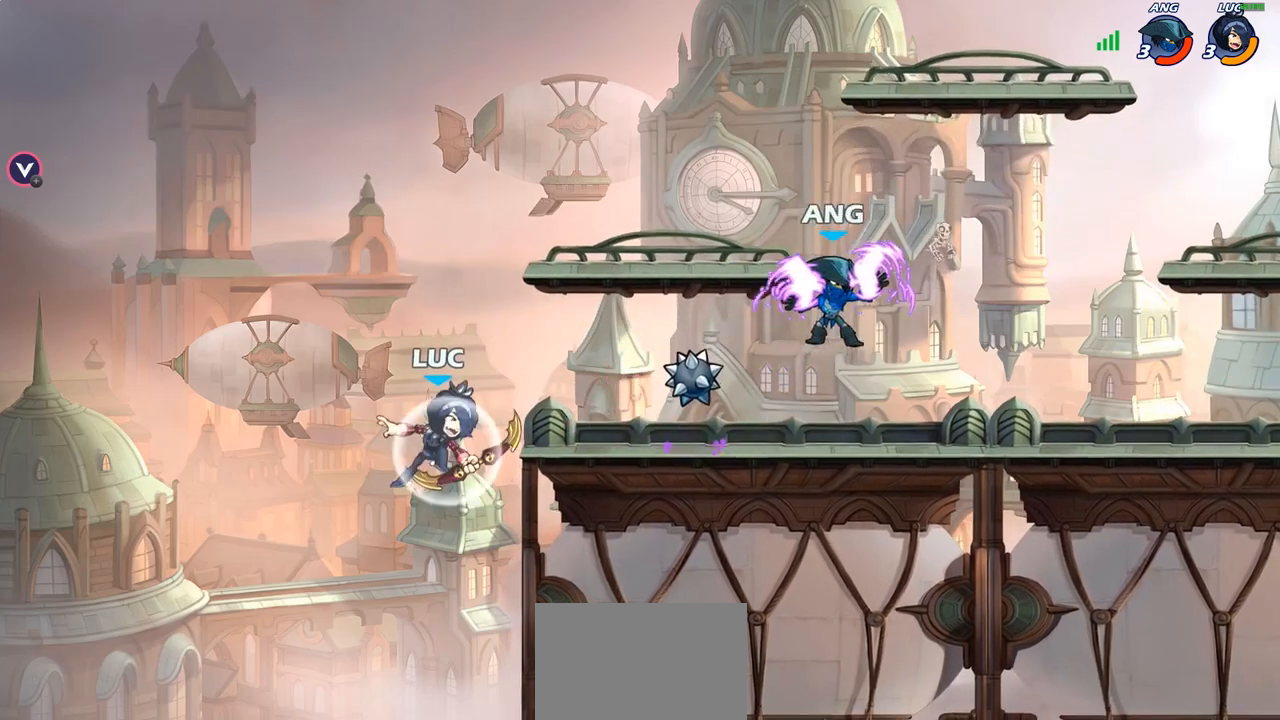
{"buttons": [], "left_stick": "right", "right_stick": "center", "events": [[17, "CIRCLE", "down"], [83, "CIRCLE", "up"], [83, "left_stick", "center"], [217, "left_stick", "right"]]}
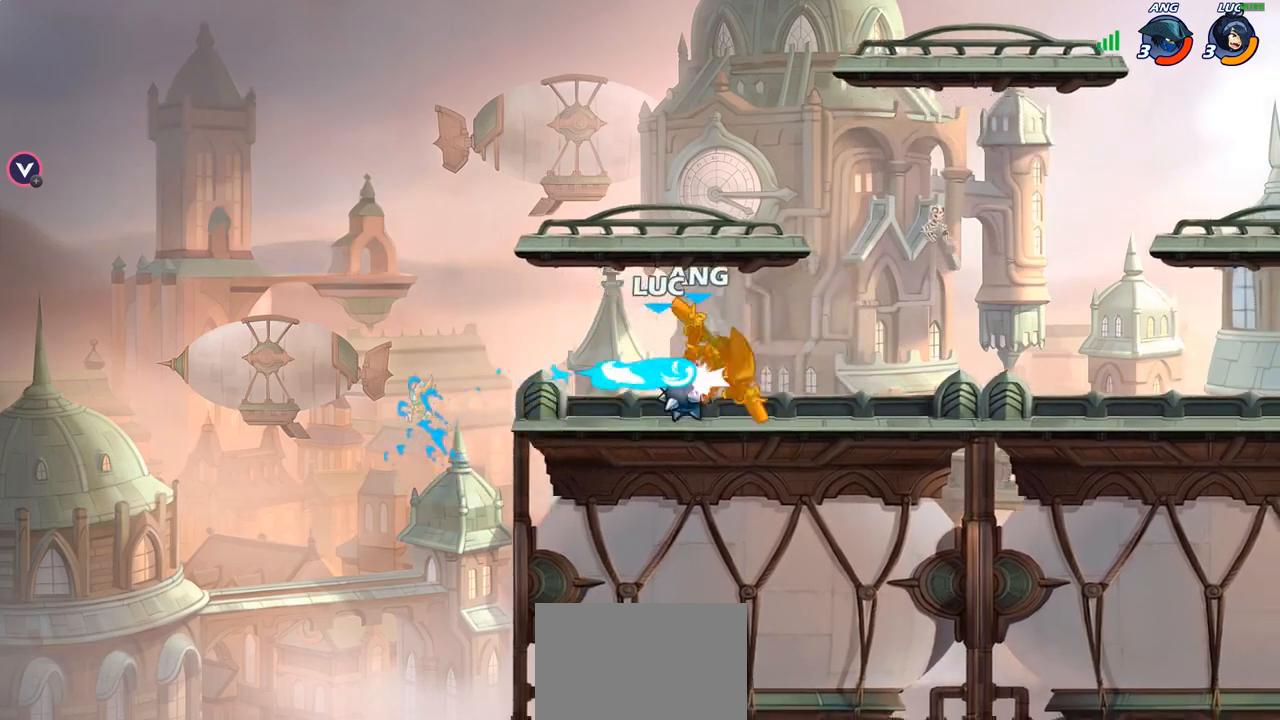
{"buttons": ["R1", "R2"], "left_stick": "right", "right_stick": "center", "events": [[167, "left_stick", "center"], [333, "left_stick", "right"], [467, "R2", "down"], [483, "R1", "down"]]}
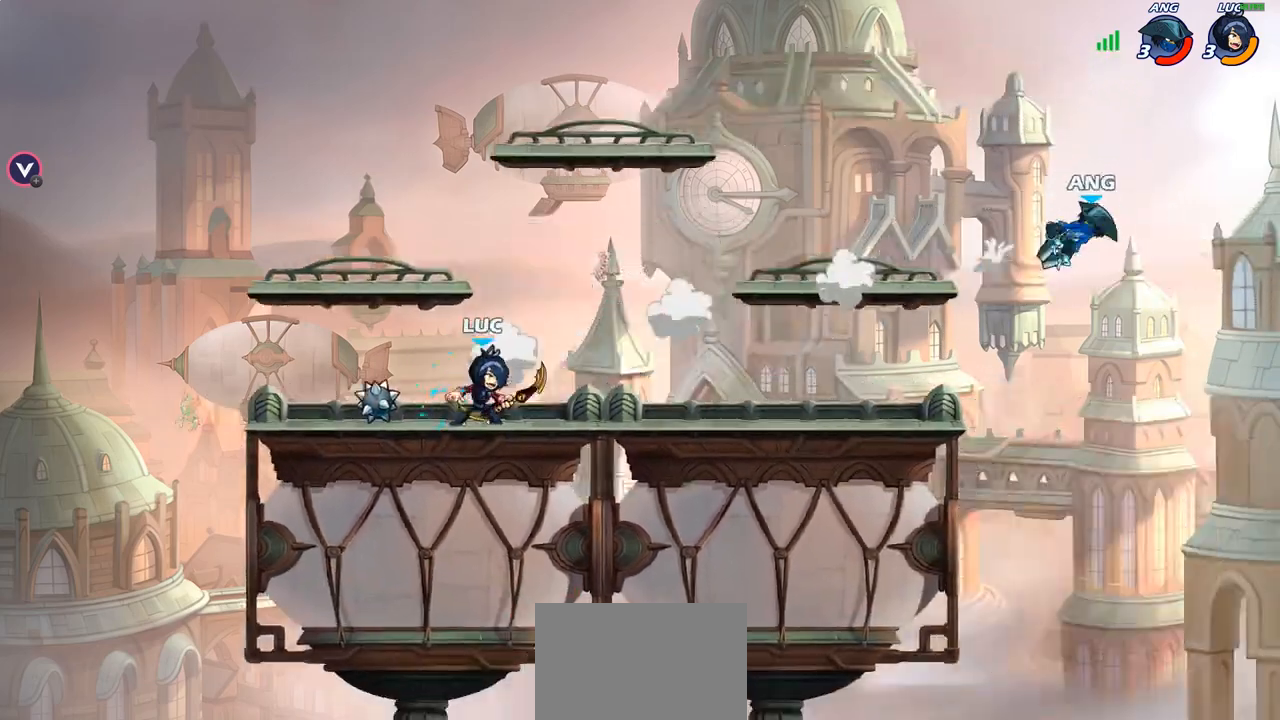
{"buttons": [], "left_stick": "right", "right_stick": "center", "events": [[50, "R1", "up"], [117, "R2", "up"]]}
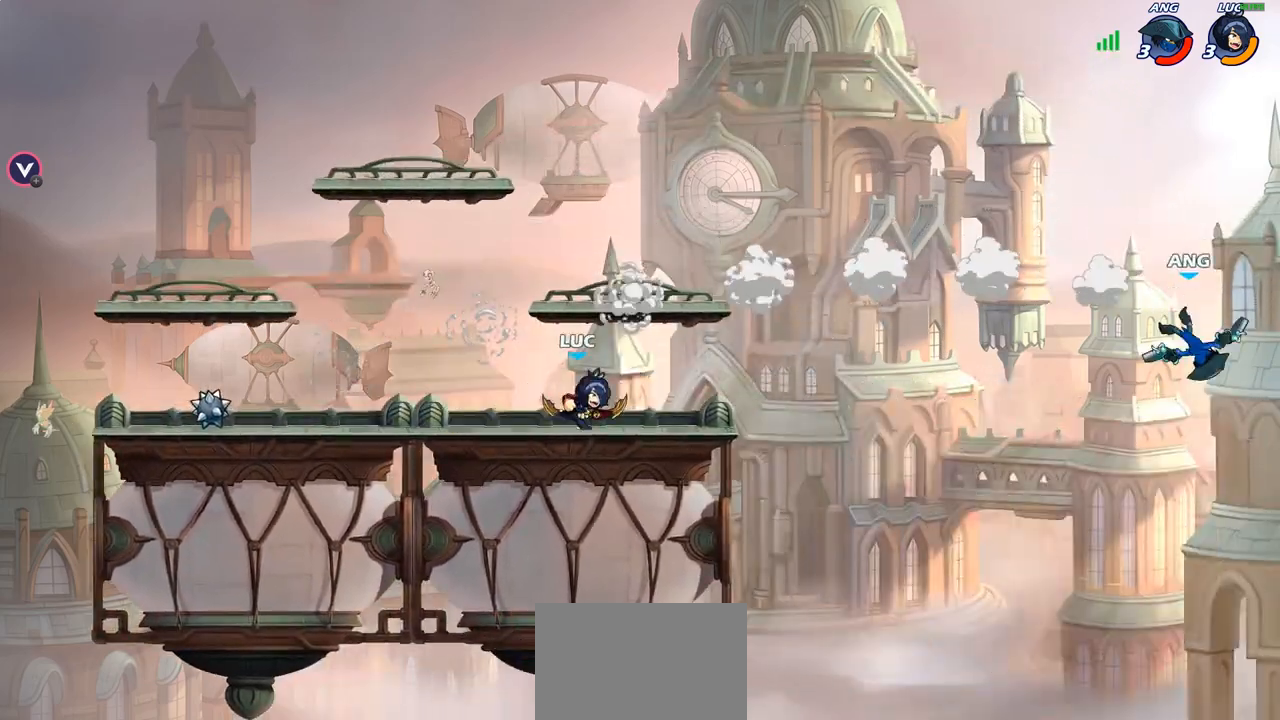
{"buttons": ["CROSS"], "left_stick": "up-right", "right_stick": "center", "events": [[67, "left_stick", "up-right"], [150, "R1", "down"], [150, "R2", "down"], [167, "CROSS", "down"], [300, "R1", "up"], [300, "R2", "up"], [317, "CROSS", "up"], [450, "CROSS", "down"], [467, "CROSS", "up"], [483, "CROSS", "down"]]}
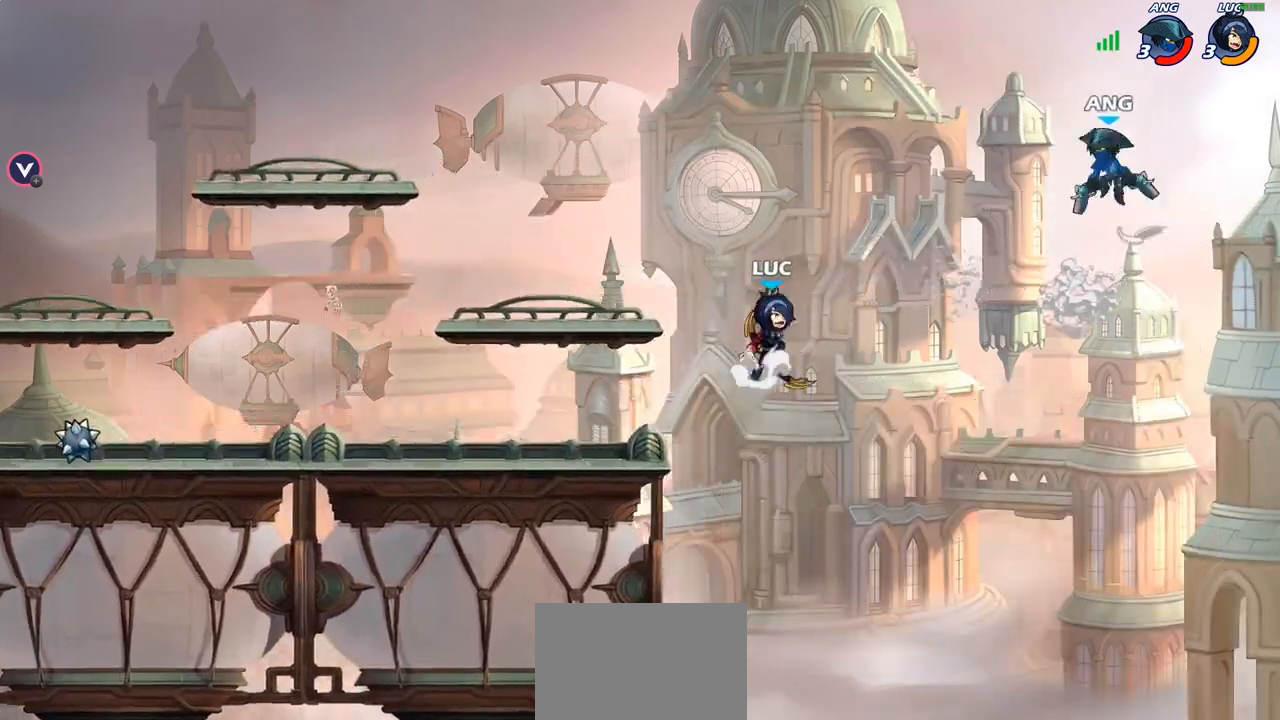
{"buttons": [], "left_stick": "up-left", "right_stick": "center", "events": [[17, "left_stick", "up"], [67, "CROSS", "up"], [133, "CROSS", "down"], [217, "SQUARE", "down"], [233, "left_stick", "up-left"], [383, "CROSS", "up"], [417, "SQUARE", "up"]]}
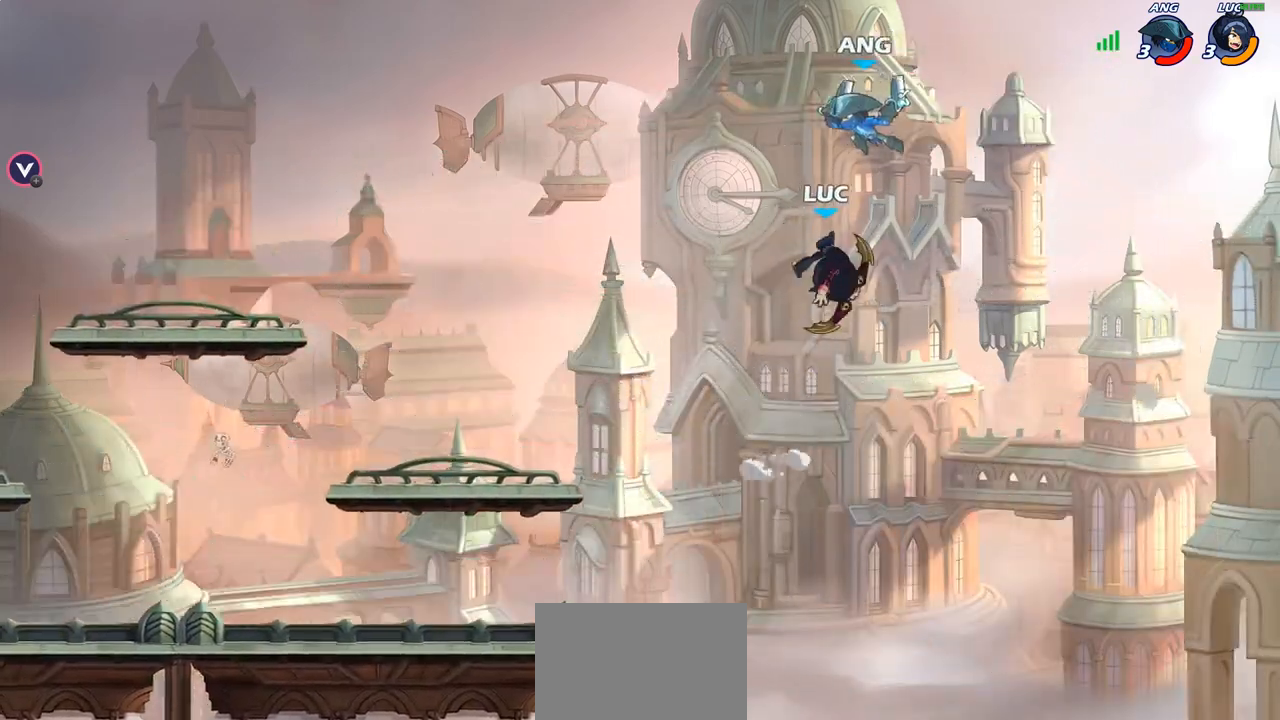
{"buttons": [], "left_stick": "center", "right_stick": "center", "events": [[100, "left_stick", "left"], [283, "CIRCLE", "down"], [317, "left_stick", "center"], [383, "CIRCLE", "up"]]}
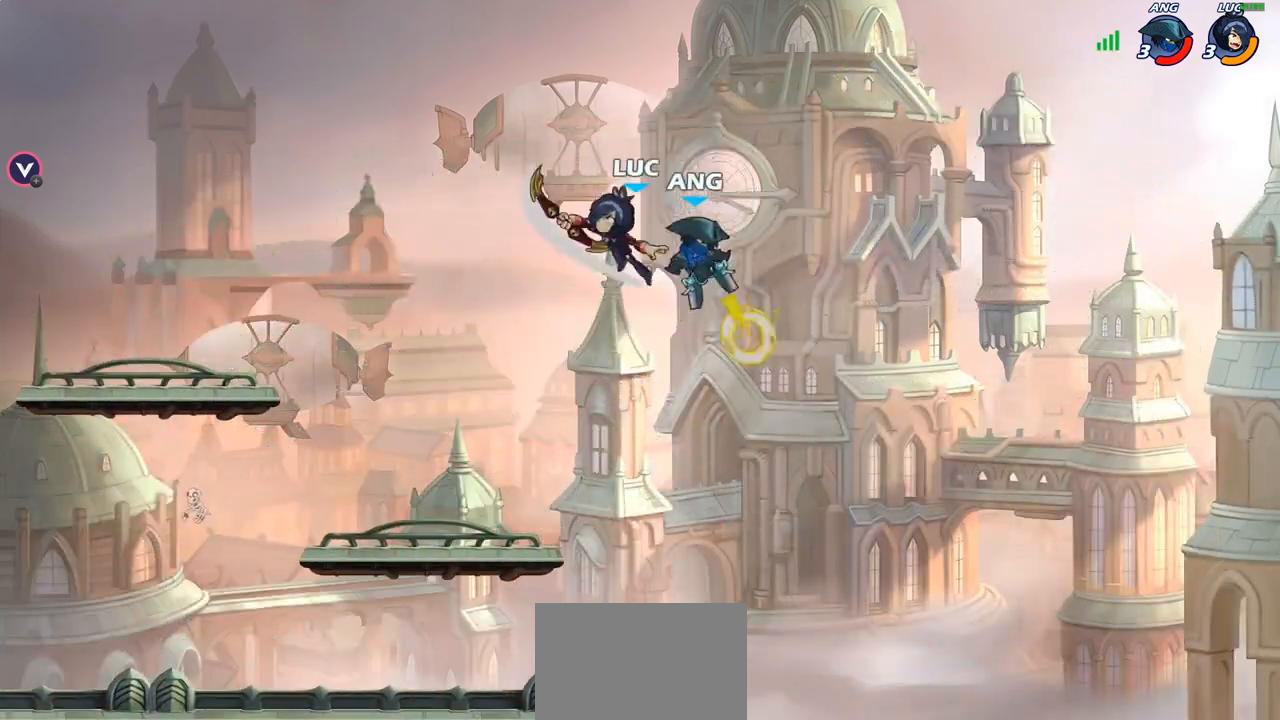
{"buttons": [], "left_stick": "down-left", "right_stick": "center", "events": [[300, "left_stick", "left"], [417, "left_stick", "down-left"]]}
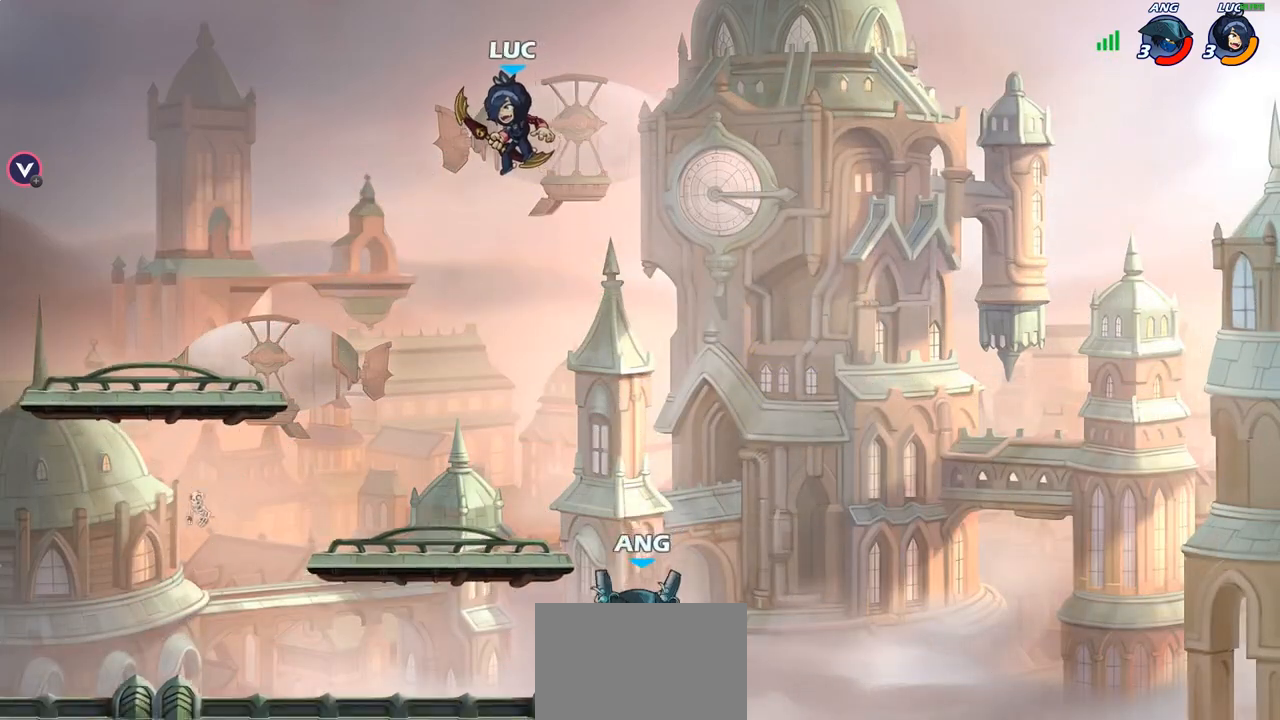
{"buttons": [], "left_stick": "down-right", "right_stick": "center", "events": [[450, "left_stick", "down-right"]]}
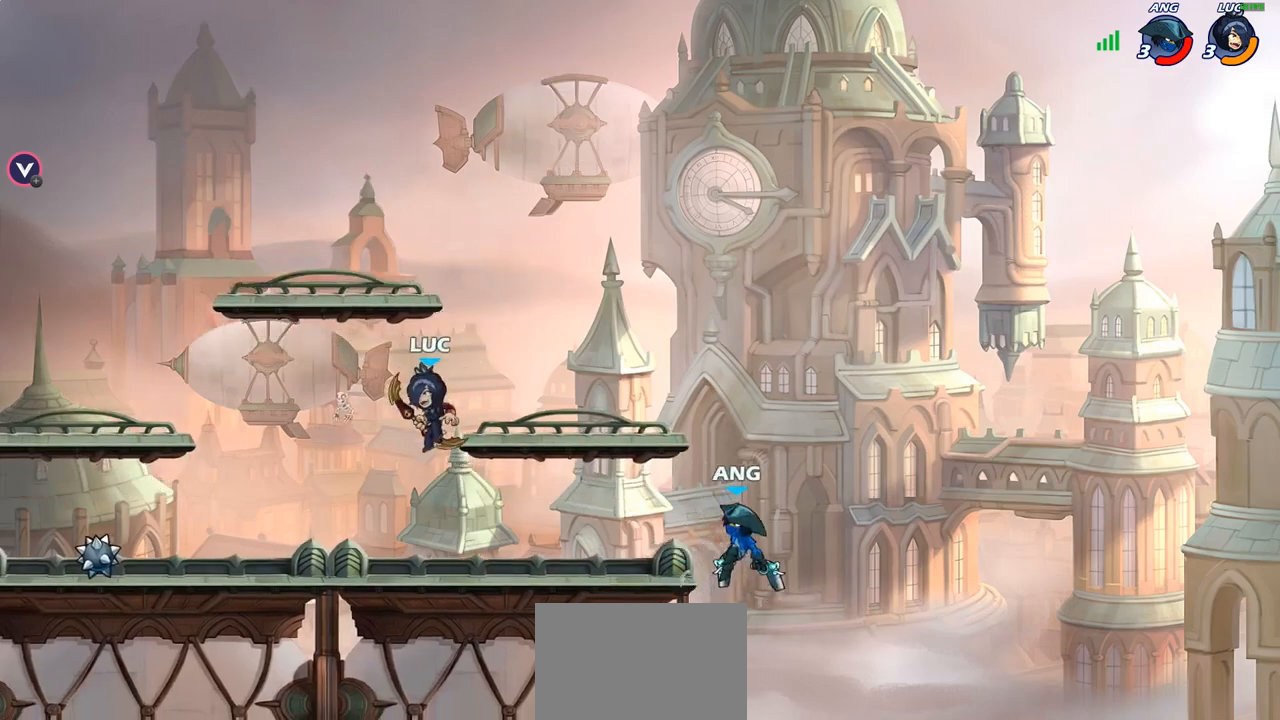
{"buttons": [], "left_stick": "up-left", "right_stick": "center", "events": [[83, "left_stick", "right"], [250, "left_stick", "up-left"]]}
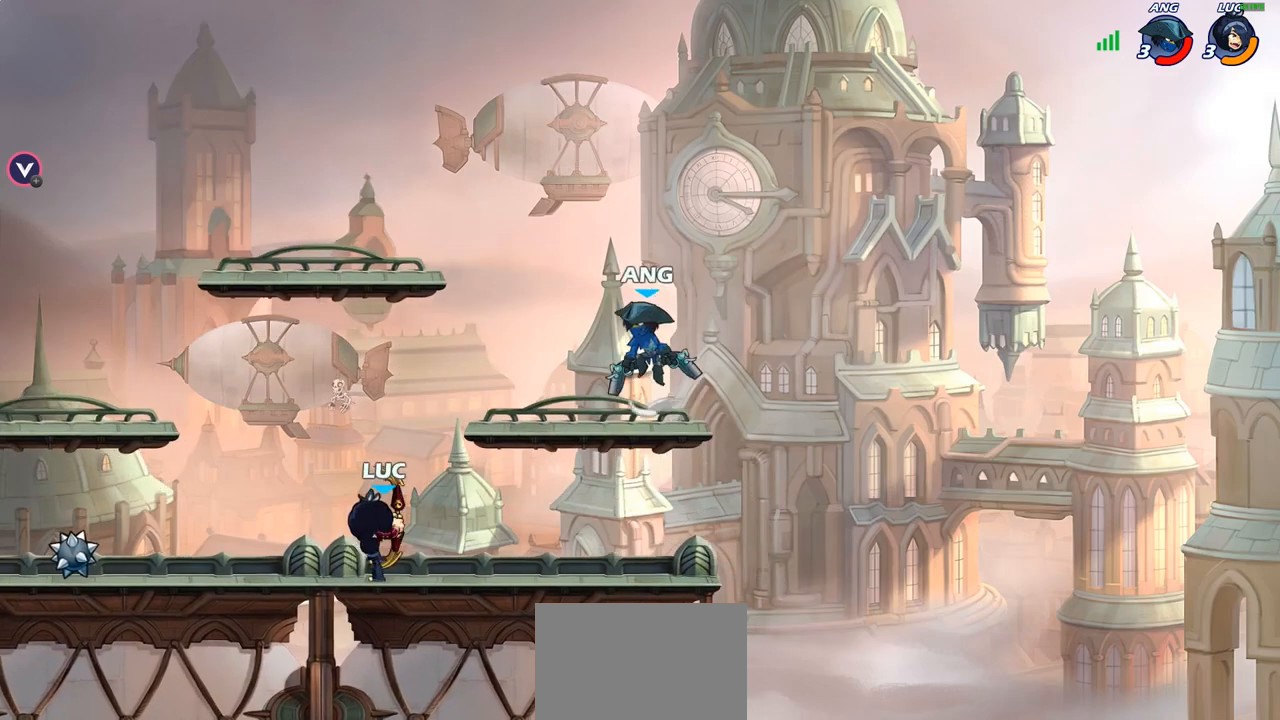
{"buttons": [], "left_stick": "center", "right_stick": "center", "events": [[33, "left_stick", "up-right"], [167, "CROSS", "down"], [267, "left_stick", "up-left"], [283, "CROSS", "up"], [300, "CIRCLE", "down"], [467, "CIRCLE", "up"], [500, "left_stick", "center"]]}
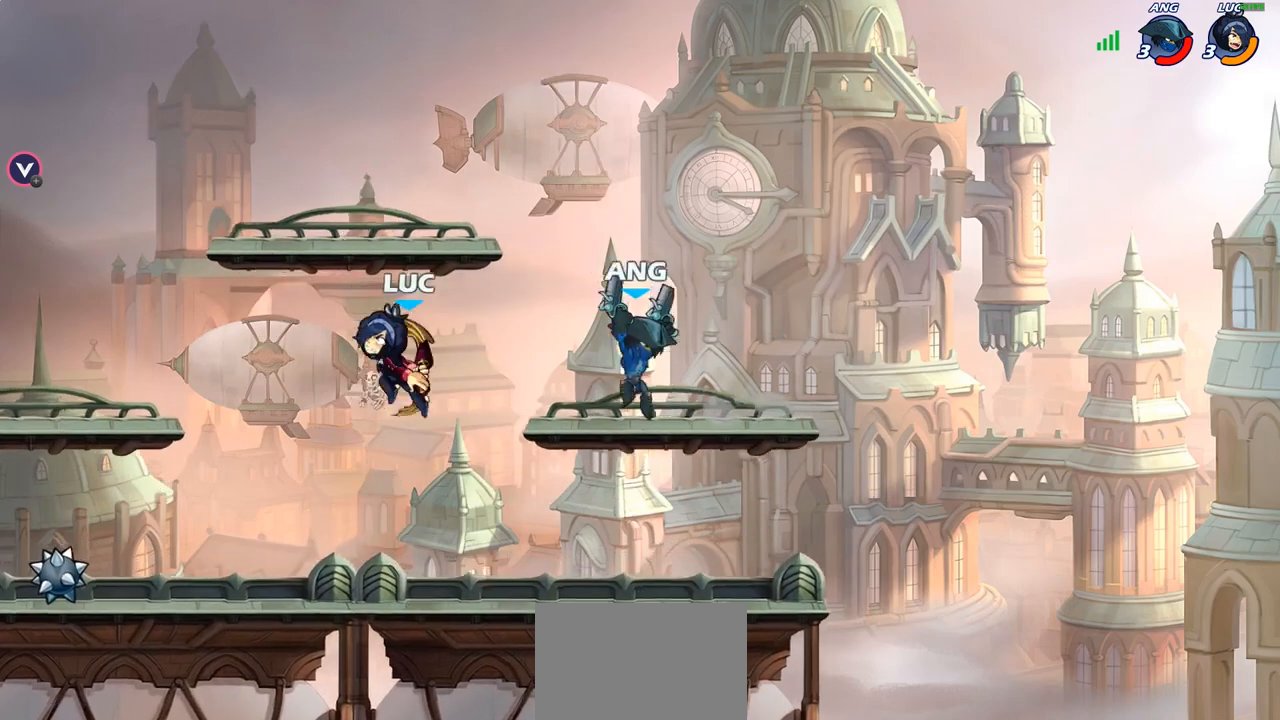
{"buttons": [], "left_stick": "down-right", "right_stick": "center", "events": [[317, "left_stick", "left"], [433, "left_stick", "down-right"]]}
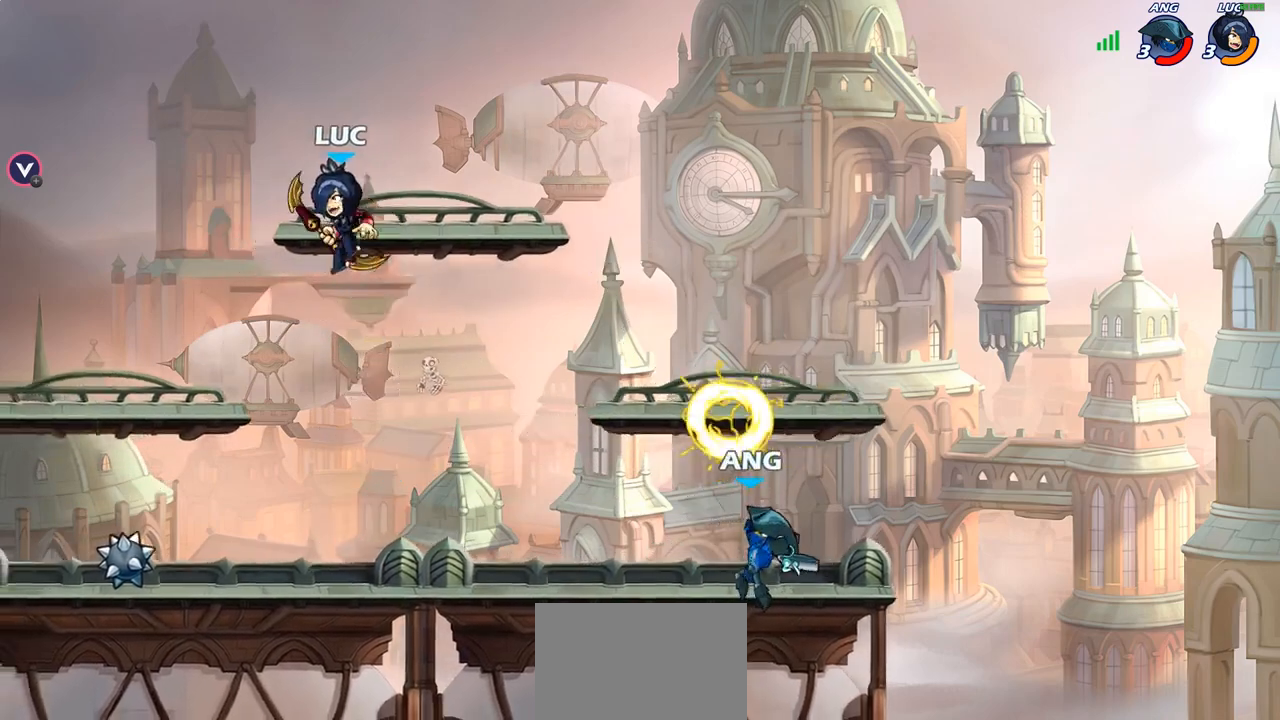
{"buttons": [], "left_stick": "down-left", "right_stick": "center", "events": [[33, "left_stick", "right"], [250, "CROSS", "down"], [283, "CROSS", "up"], [283, "left_stick", "up-left"], [317, "CROSS", "down"], [433, "CROSS", "up"], [500, "left_stick", "down-left"]]}
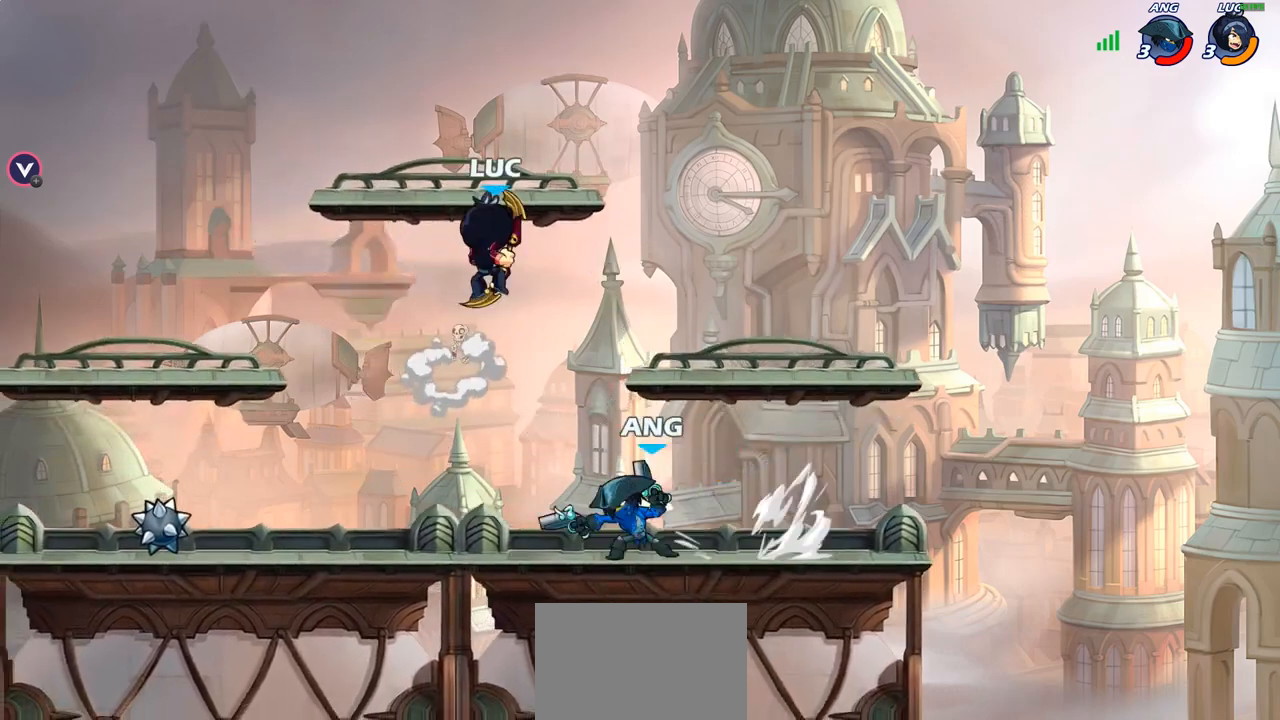
{"buttons": [], "left_stick": "right", "right_stick": "center", "events": [[233, "left_stick", "up-right"], [283, "SQUARE", "down"], [317, "left_stick", "right"], [350, "SQUARE", "up"]]}
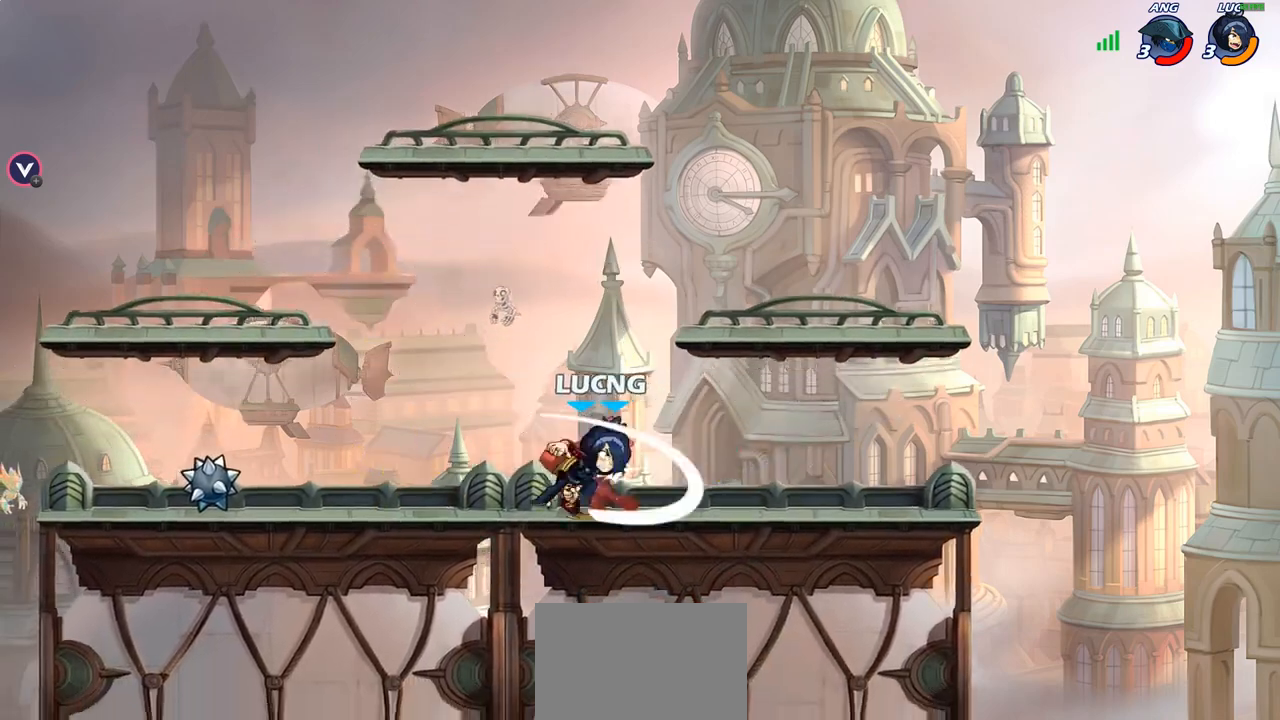
{"buttons": ["CIRCLE"], "left_stick": "down", "right_stick": "center", "events": [[333, "R2", "down"], [450, "R2", "up"], [450, "left_stick", "down"], [467, "CIRCLE", "down"]]}
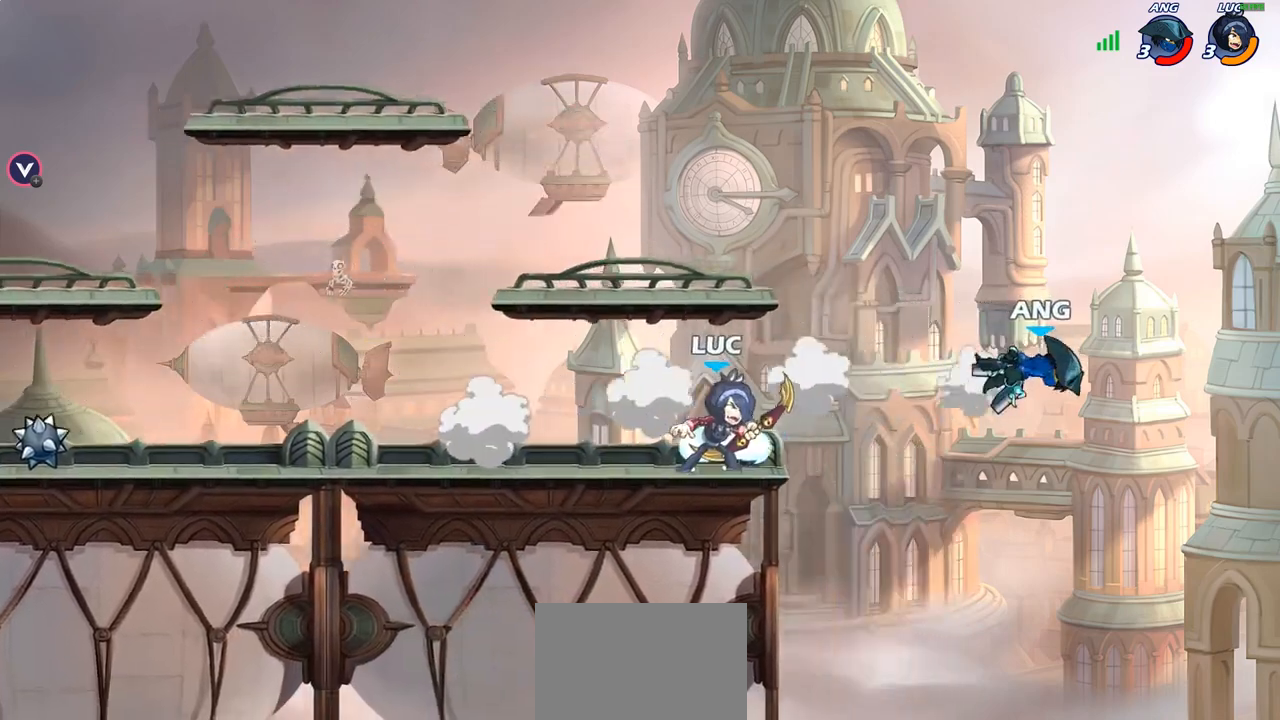
{"buttons": [], "left_stick": "center", "right_stick": "center", "events": [[50, "CIRCLE", "up"], [133, "left_stick", "center"]]}
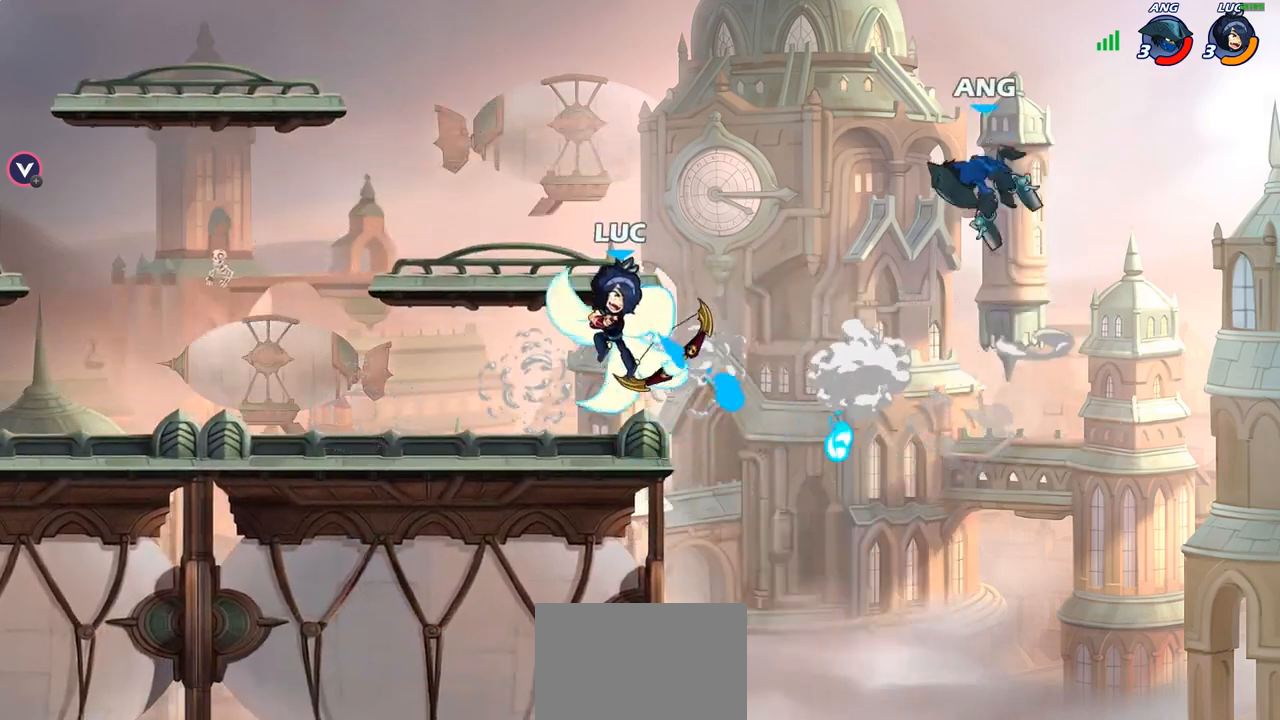
{"buttons": ["CROSS"], "left_stick": "up-right", "right_stick": "center", "events": [[300, "left_stick", "left"], [417, "left_stick", "up-right"], [467, "CROSS", "down"]]}
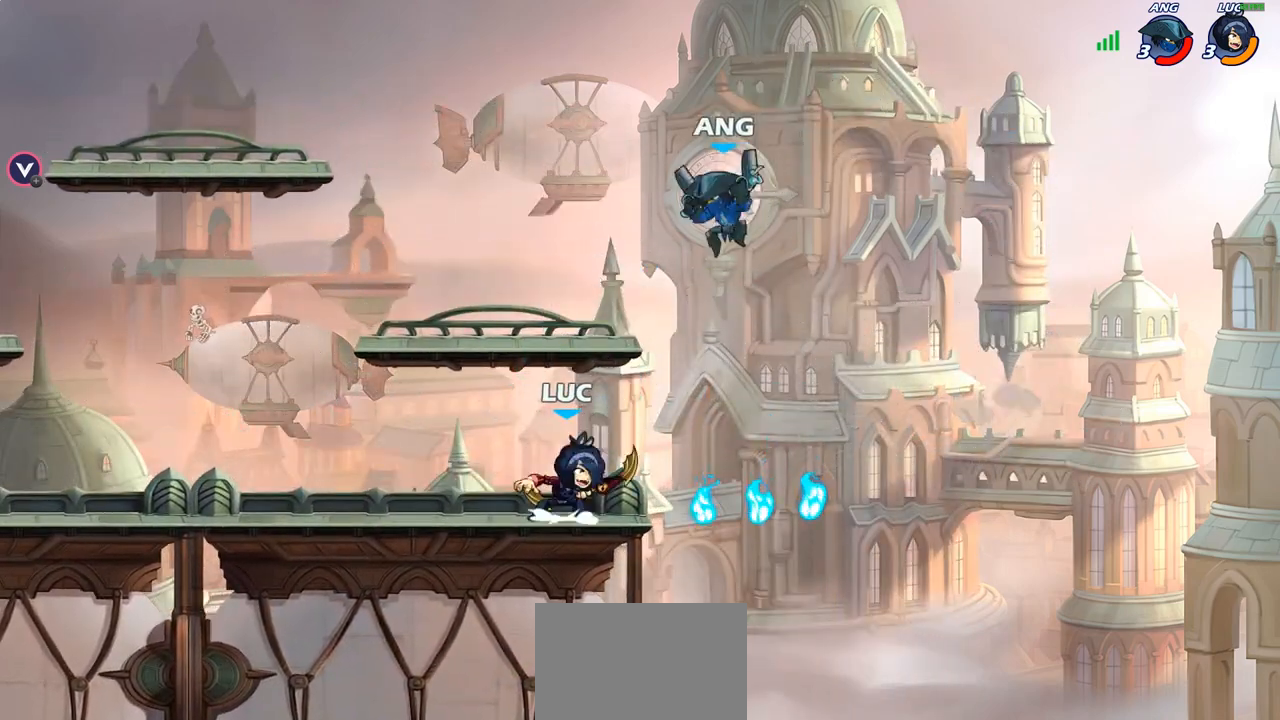
{"buttons": [], "left_stick": "center", "right_stick": "center", "events": [[17, "SQUARE", "down"], [33, "left_stick", "center"], [50, "CROSS", "up"], [50, "right_stick", "down-left"], [83, "SQUARE", "up"], [100, "right_stick", "center"]]}
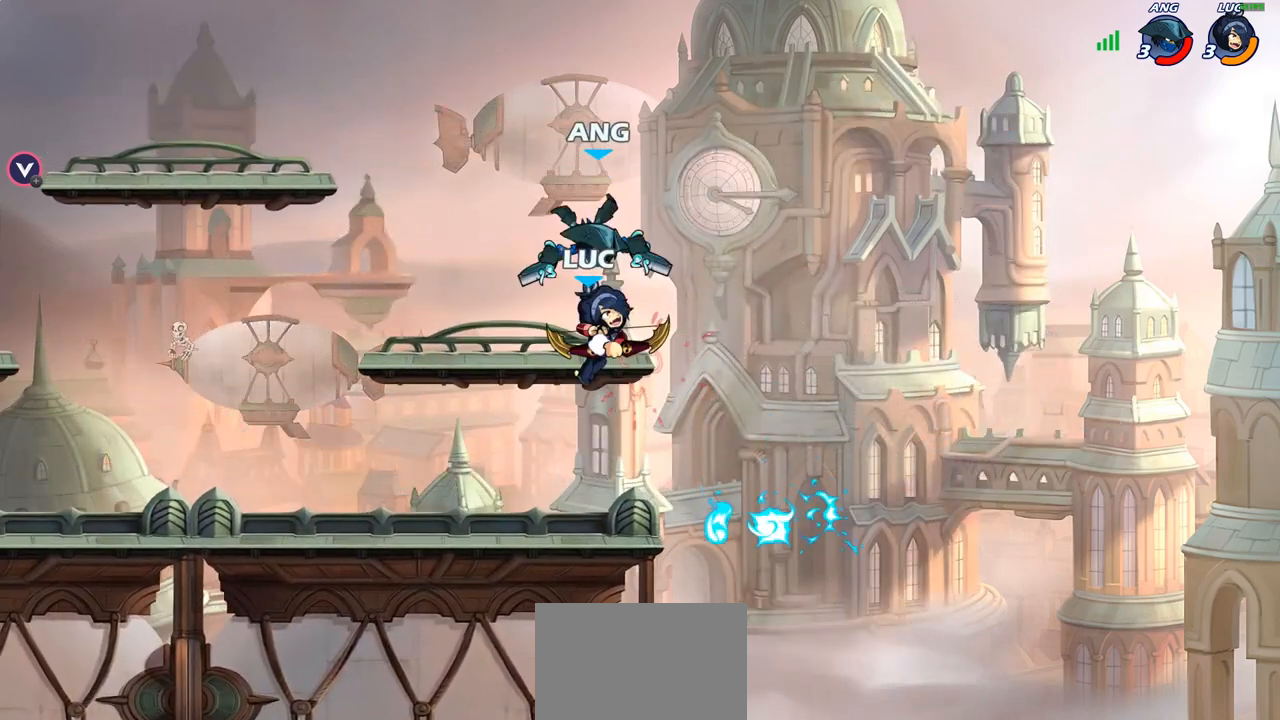
{"buttons": ["R2"], "left_stick": "up-left", "right_stick": "center", "events": [[50, "left_stick", "up"], [250, "R2", "down"], [500, "left_stick", "up-left"]]}
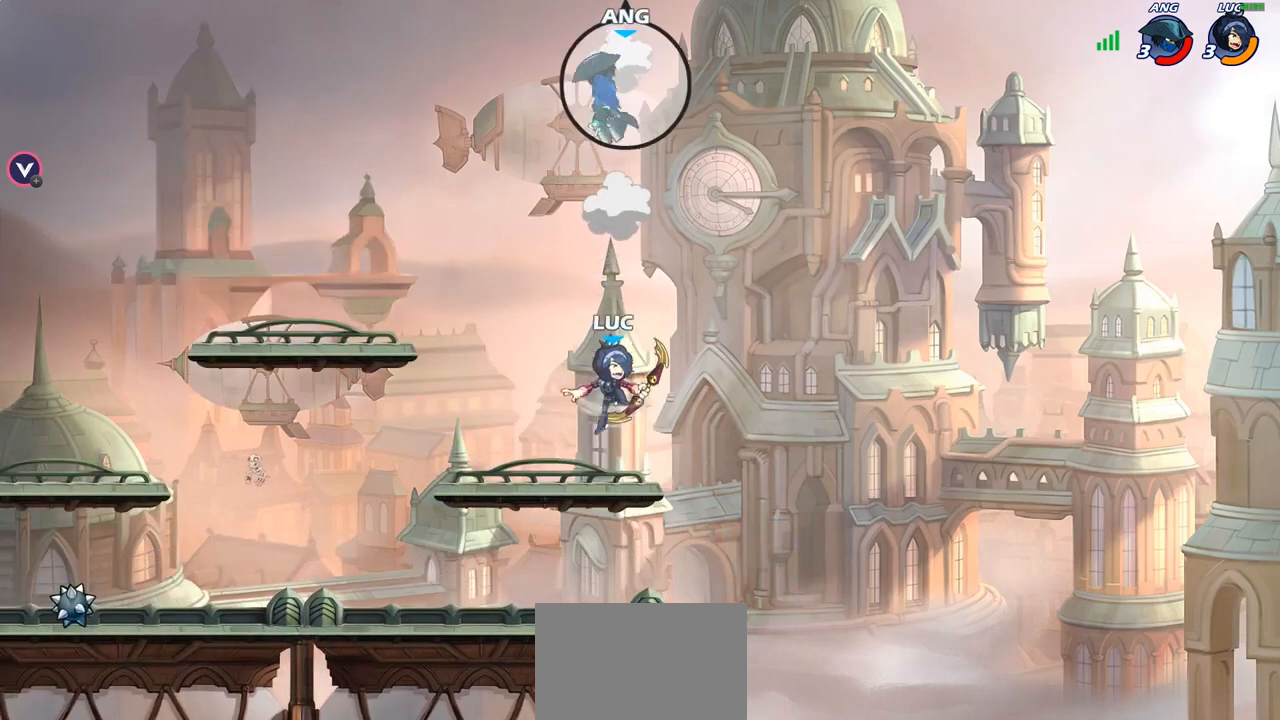
{"buttons": [], "left_stick": "left", "right_stick": "center", "events": [[67, "R2", "up"], [117, "left_stick", "left"], [150, "CROSS", "down"], [350, "CROSS", "up"]]}
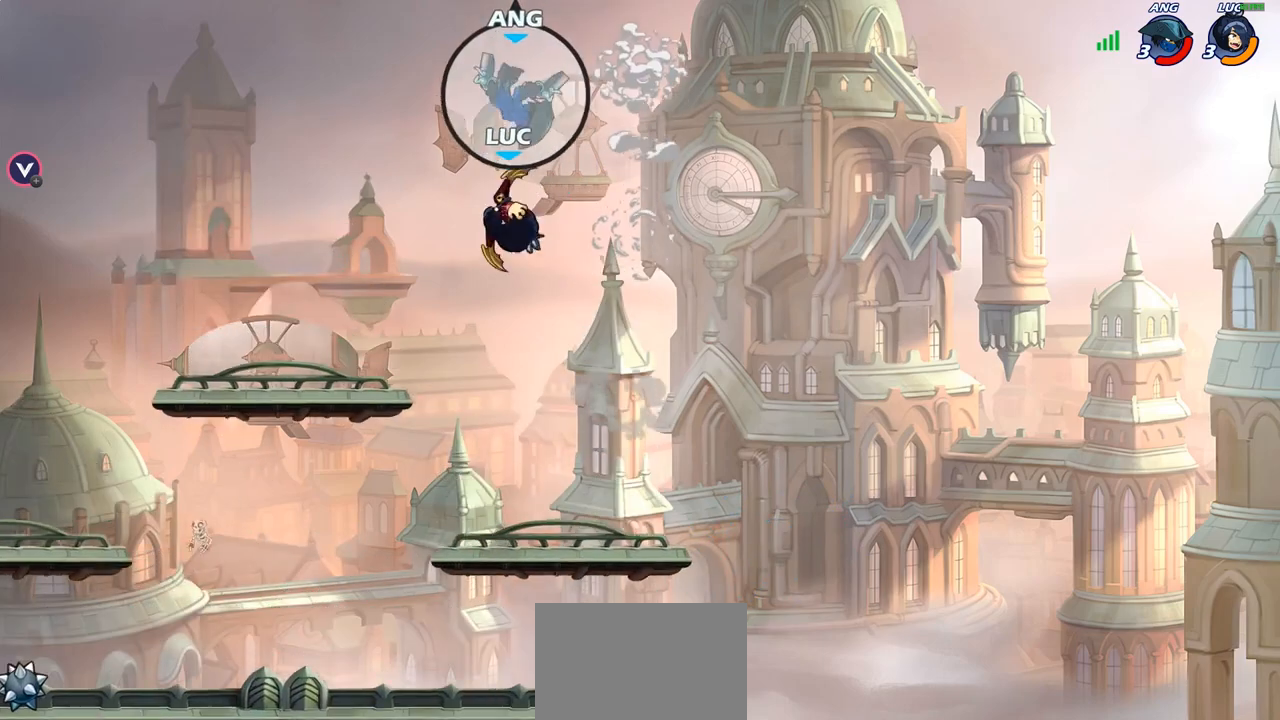
{"buttons": [], "left_stick": "up-left", "right_stick": "center", "events": [[17, "CIRCLE", "down"], [100, "CIRCLE", "up"], [100, "left_stick", "center"], [467, "left_stick", "up-left"]]}
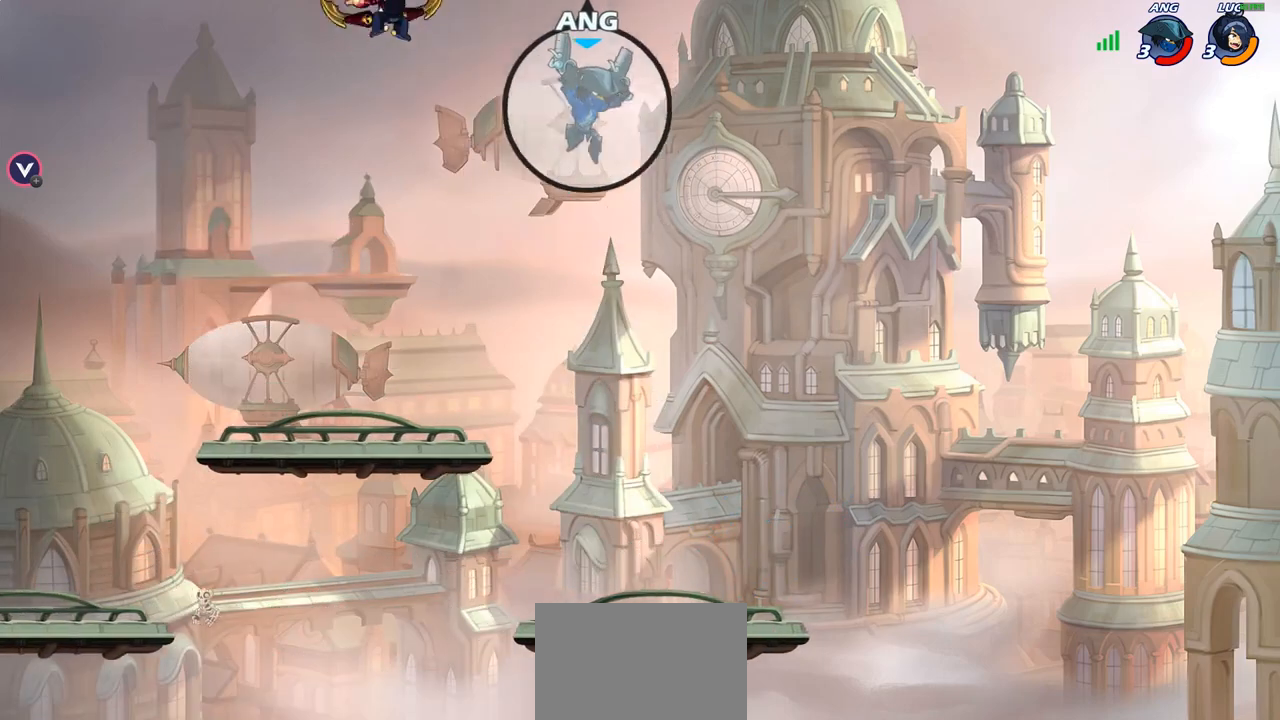
{"buttons": [], "left_stick": "down-right", "right_stick": "center", "events": [[83, "left_stick", "down-left"], [267, "left_stick", "down-right"]]}
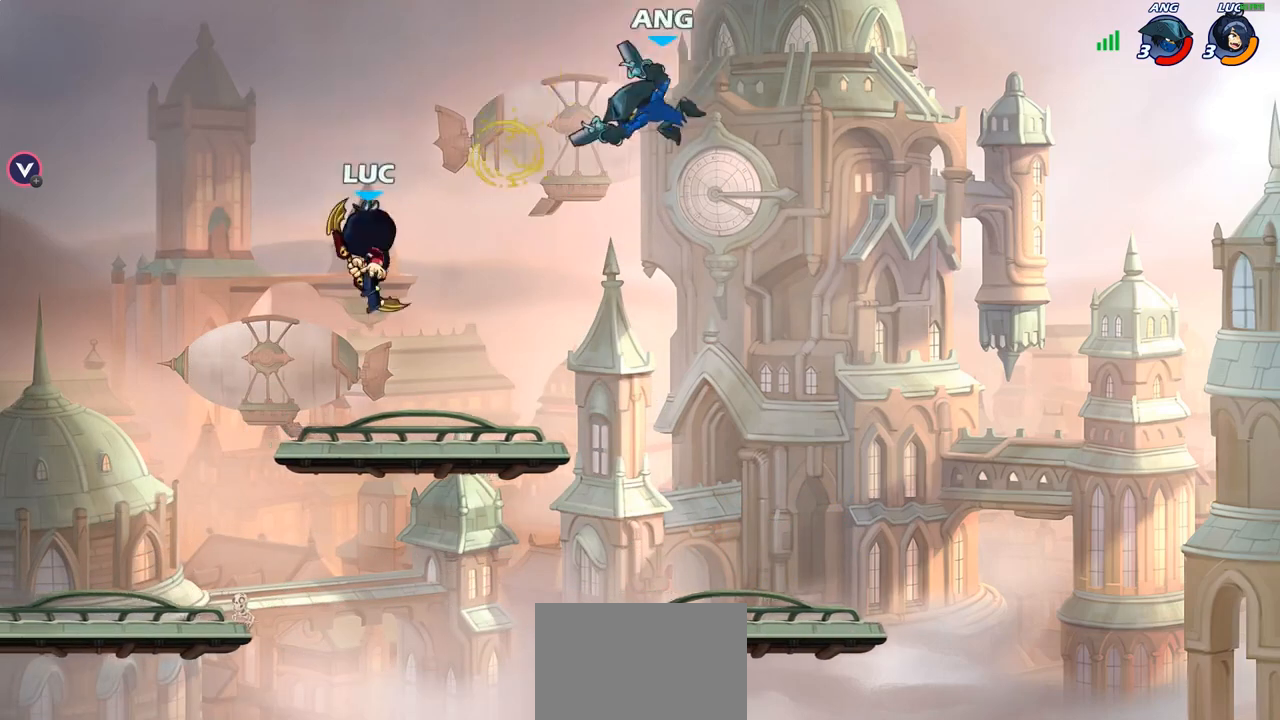
{"buttons": [], "left_stick": "center", "right_stick": "center", "events": [[50, "left_stick", "right"], [183, "R2", "down"], [250, "SQUARE", "down"], [267, "R2", "up"], [267, "left_stick", "center"], [333, "SQUARE", "up"]]}
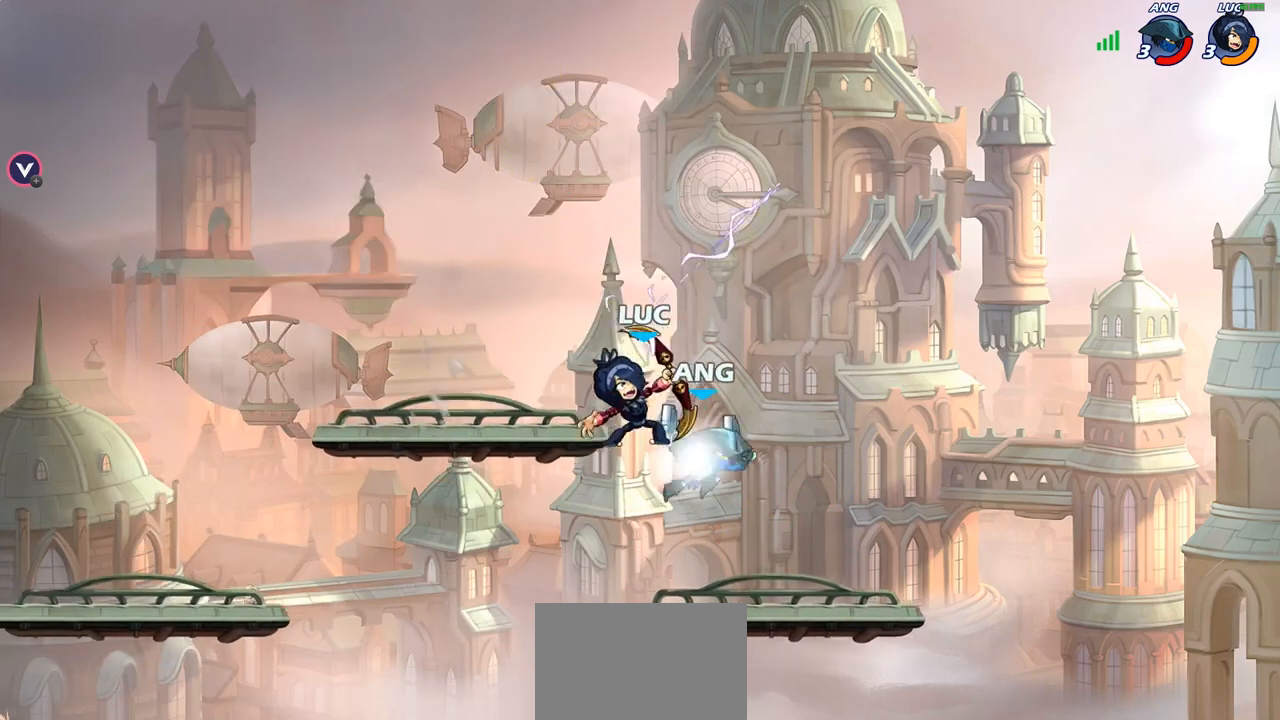
{"buttons": [], "left_stick": "center", "right_stick": "center", "events": [[317, "CROSS", "down"], [350, "SQUARE", "down"], [367, "right_stick", "left"], [383, "CROSS", "up"], [400, "SQUARE", "up"], [417, "right_stick", "center"]]}
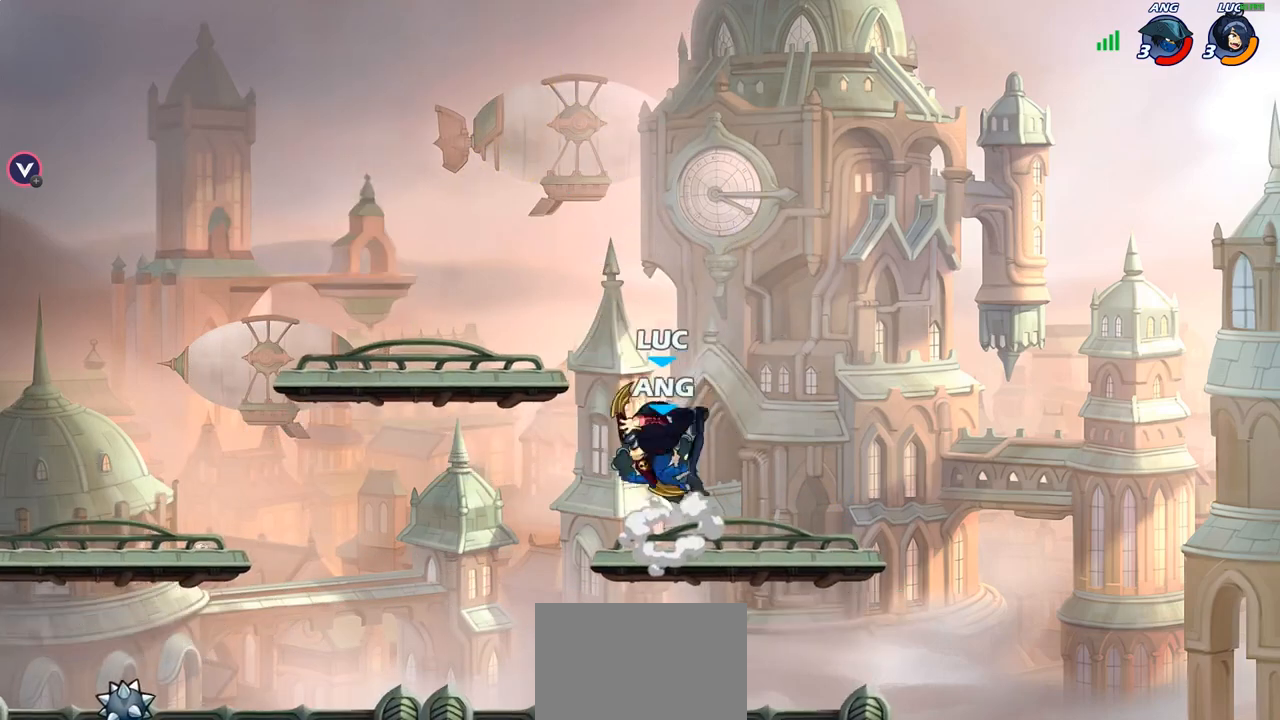
{"buttons": [], "left_stick": "down-left", "right_stick": "center", "events": [[67, "left_stick", "left"], [333, "left_stick", "down-left"]]}
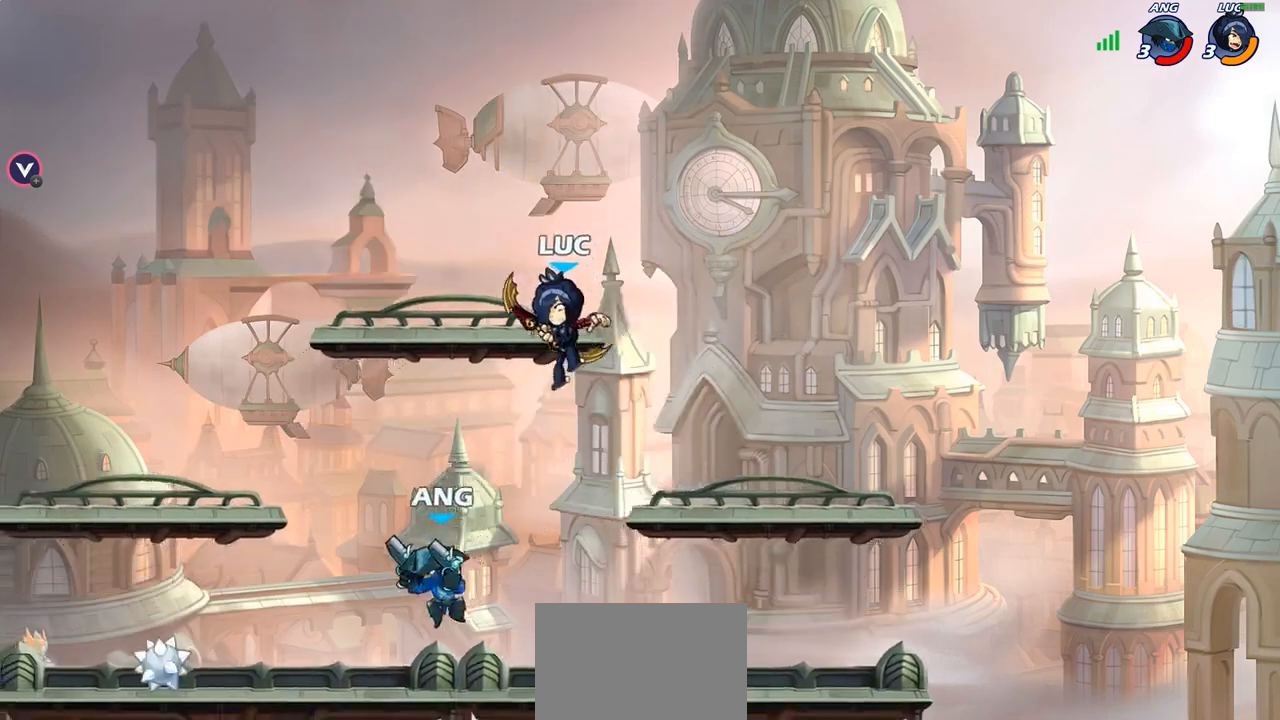
{"buttons": [], "left_stick": "left", "right_stick": "center", "events": [[33, "SQUARE", "down"], [117, "SQUARE", "up"], [217, "left_stick", "center"], [467, "left_stick", "left"]]}
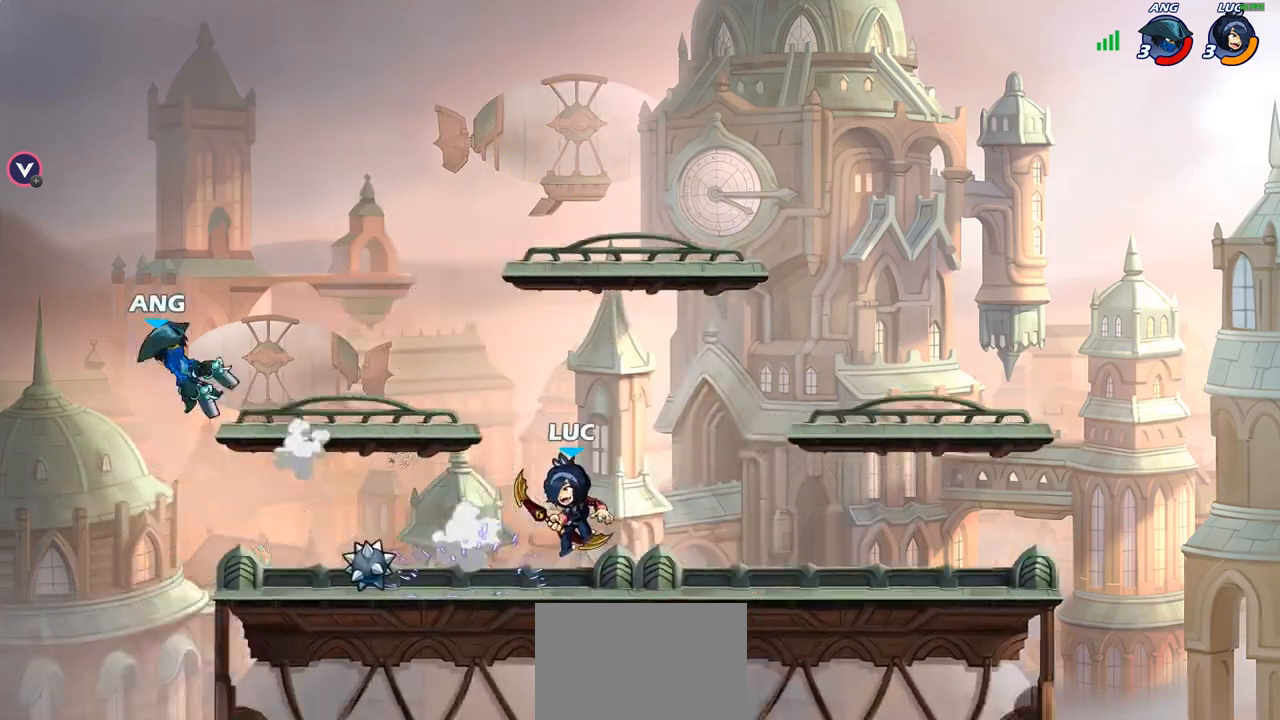
{"buttons": [], "left_stick": "left", "right_stick": "center", "events": [[100, "R2", "down"], [400, "R2", "up"]]}